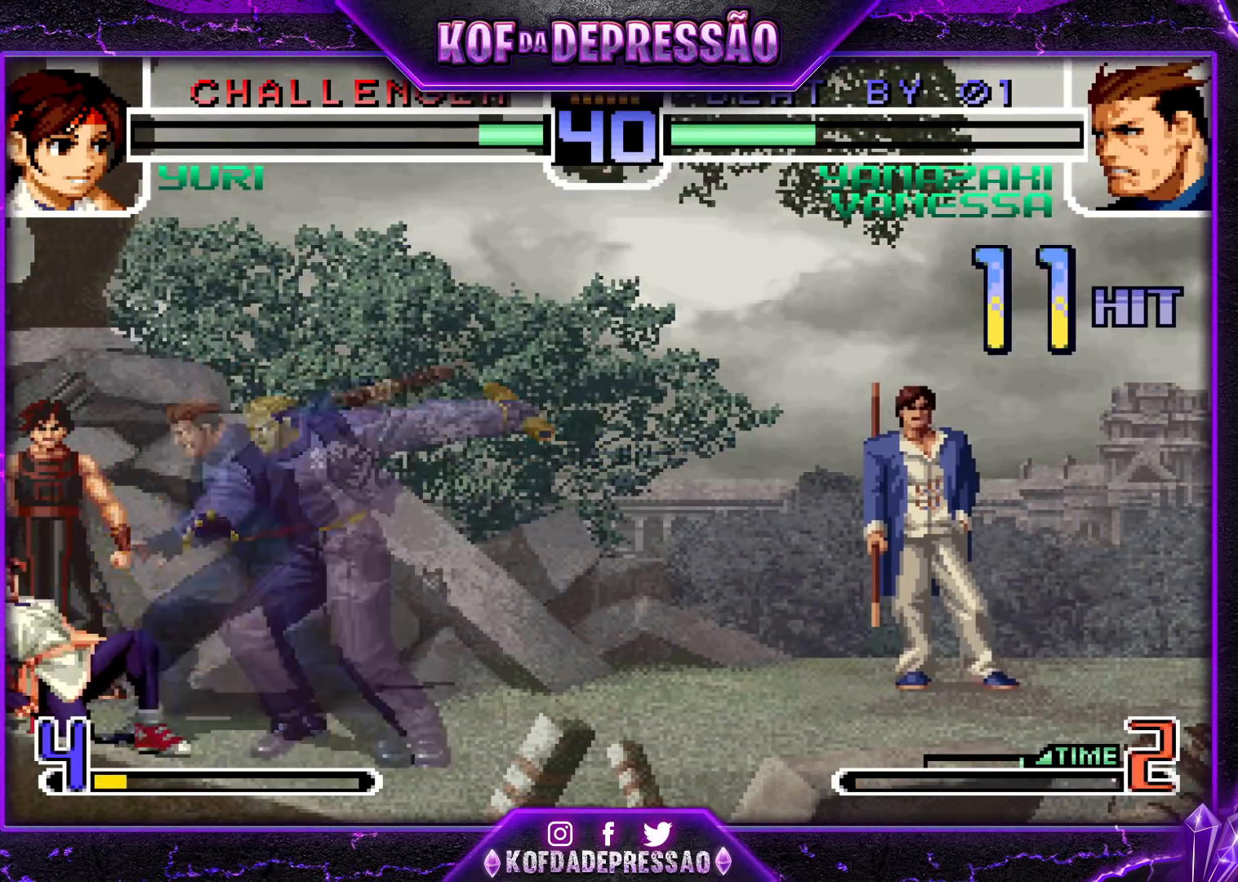
Gameplay with a controller (arcade stick); each line is a JSON object with the inputs held at the frame after it. "events" lists button and stick changes between this image and that frame as [ms after this image, input, new state], when the widget could be followed in between. Not read: DPAD_DOWN DPAD_LEFT DPAD_RIGHT DPAD_UP L3 R3.
{"buttons": [], "left_stick": "center", "events": [[50, "left_stick", "down-right"], [67, "R1", "down"], [67, "SQUARE", "down"], [184, "left_stick", "center"], [234, "R1", "up"], [234, "SQUARE", "up"]]}
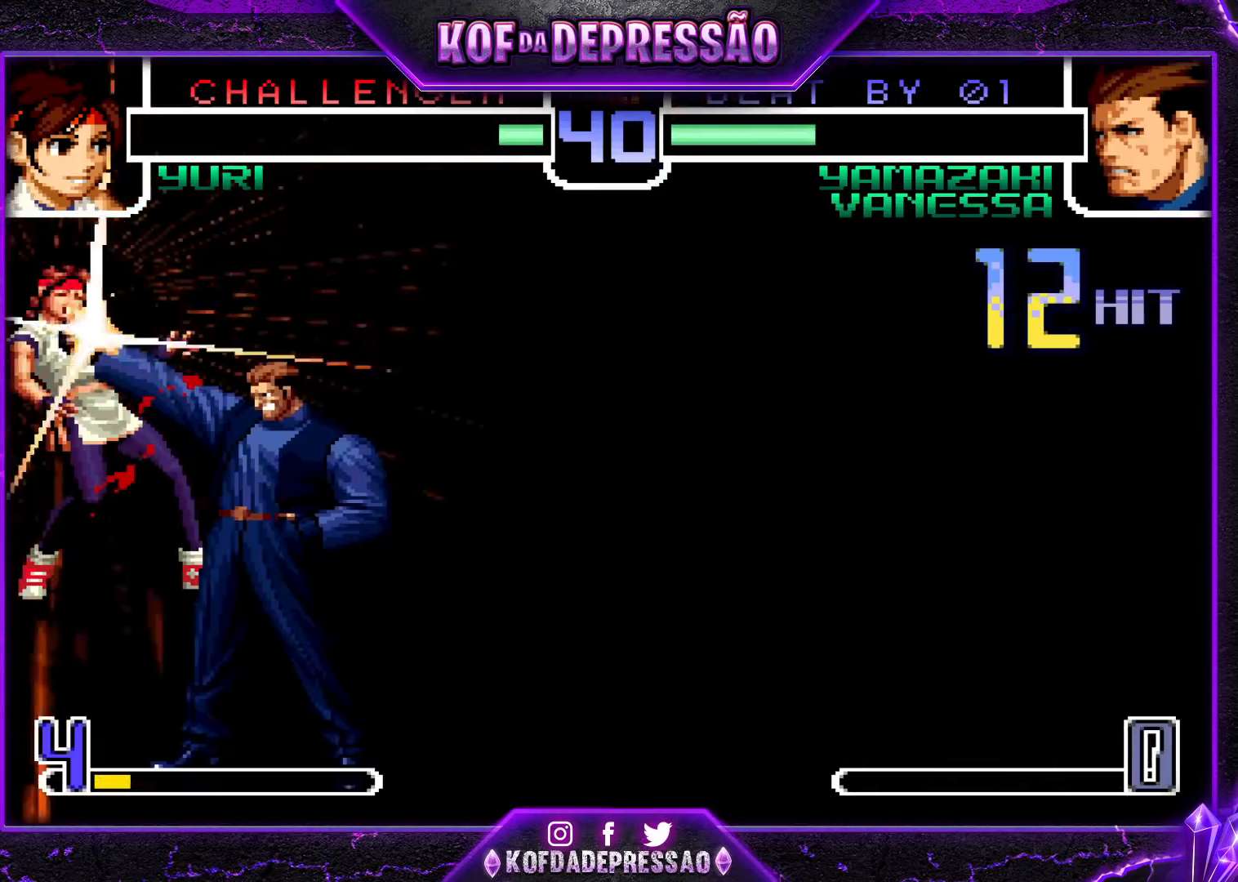
{"buttons": ["SQUARE"], "left_stick": "center", "events": [[250, "R1", "down"], [300, "SQUARE", "down"], [317, "R1", "up"], [367, "SQUARE", "up"], [417, "R1", "down"], [467, "SQUARE", "down"], [484, "R1", "up"]]}
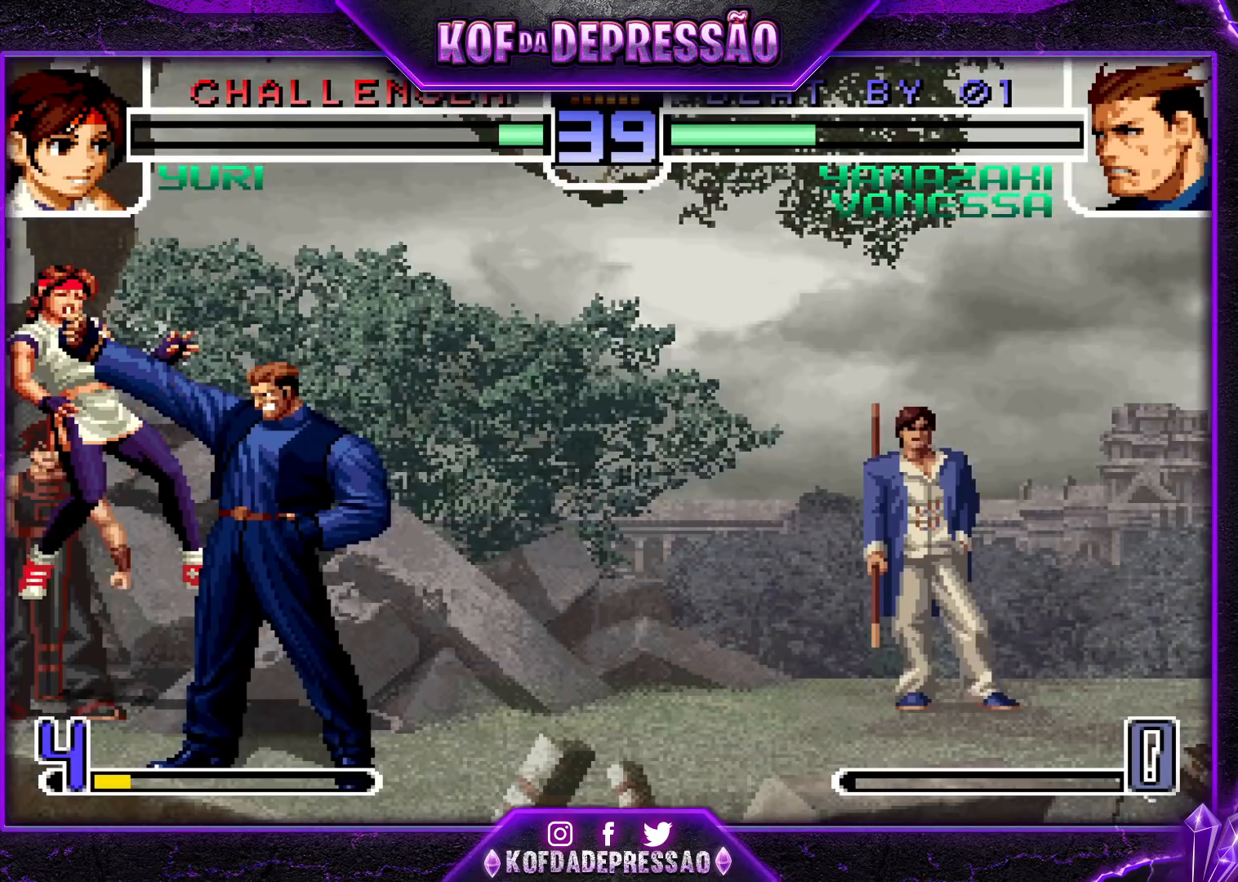
{"buttons": [], "left_stick": "center", "events": [[17, "SQUARE", "up"], [67, "R1", "down"], [100, "SQUARE", "down"], [134, "R1", "up"], [167, "SQUARE", "up"], [217, "R1", "down"], [251, "SQUARE", "down"], [284, "R1", "up"], [301, "SQUARE", "up"], [367, "R1", "down"], [401, "SQUARE", "down"], [434, "R1", "up"], [468, "SQUARE", "up"]]}
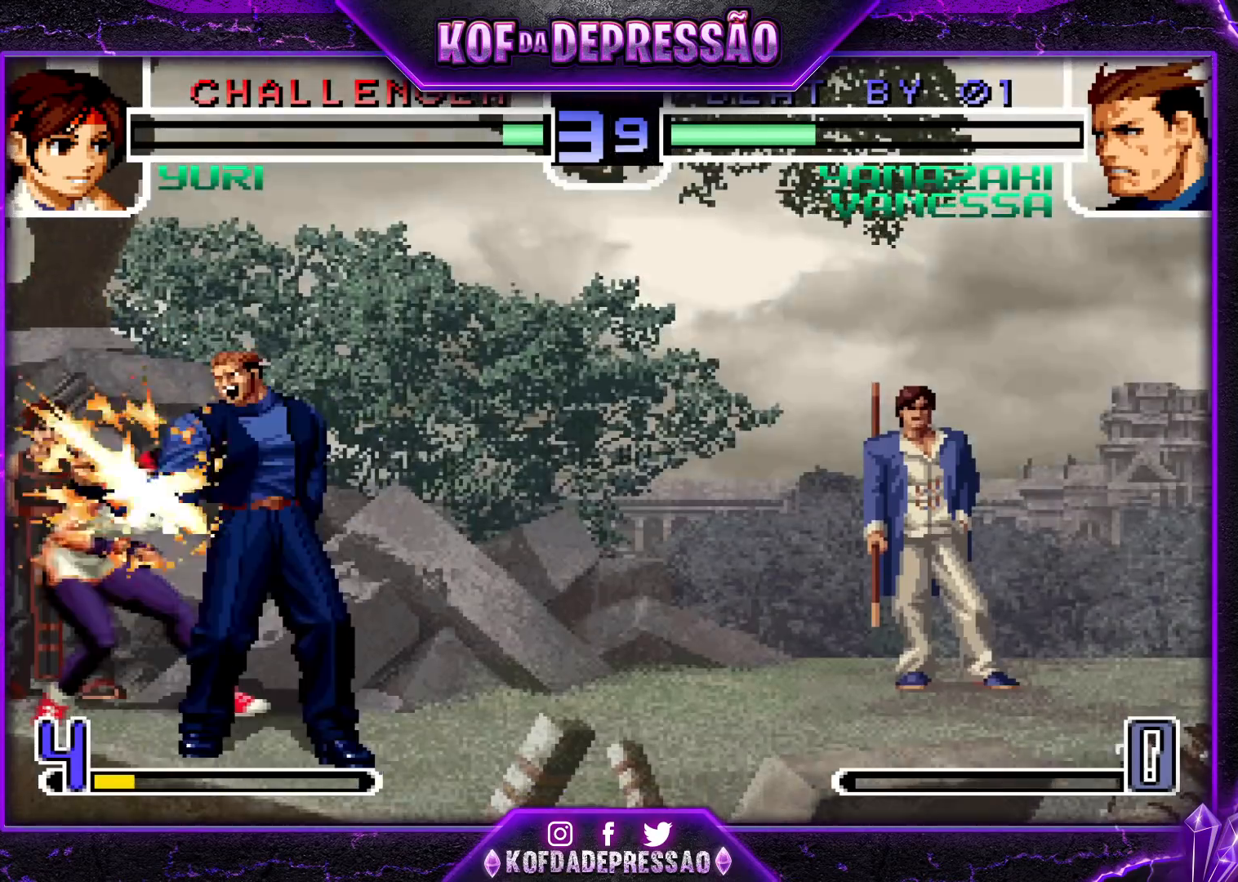
{"buttons": ["SQUARE", "R1"], "left_stick": "center", "events": [[17, "R1", "down"], [67, "SQUARE", "down"], [100, "R1", "up"], [133, "SQUARE", "up"], [167, "R1", "down"], [217, "SQUARE", "down"], [233, "R1", "up"], [267, "SQUARE", "up"], [317, "R1", "down"], [367, "SQUARE", "down"], [384, "R1", "up"], [417, "SQUARE", "up"], [467, "R1", "down"], [500, "SQUARE", "down"]]}
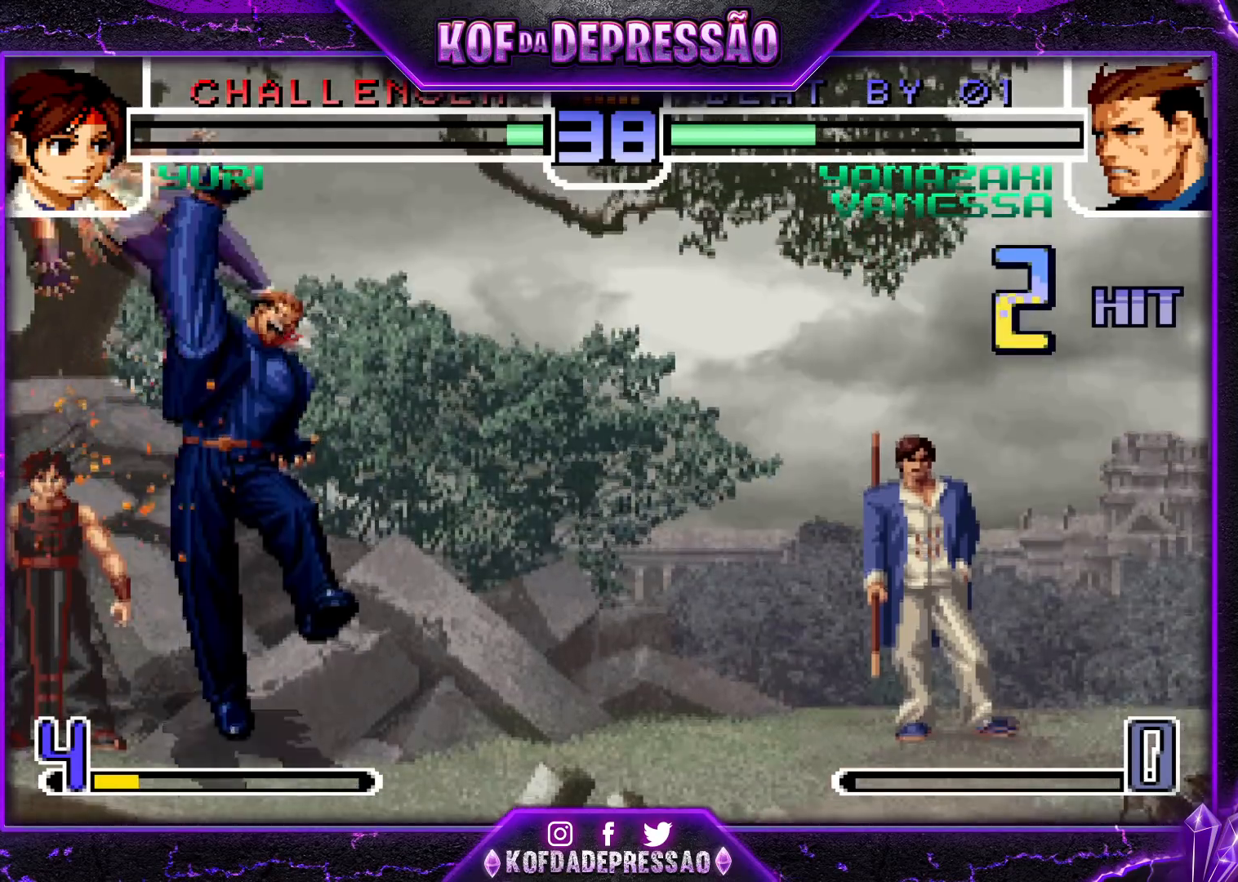
{"buttons": [], "left_stick": "center", "events": [[17, "R1", "up"], [67, "SQUARE", "up"], [100, "R1", "down"], [134, "SQUARE", "down"], [167, "R1", "up"], [201, "SQUARE", "up"], [251, "R1", "down"], [284, "SQUARE", "down"], [334, "R1", "up"], [351, "SQUARE", "up"], [401, "R1", "down"], [434, "SQUARE", "down"], [468, "R1", "up"], [484, "SQUARE", "up"]]}
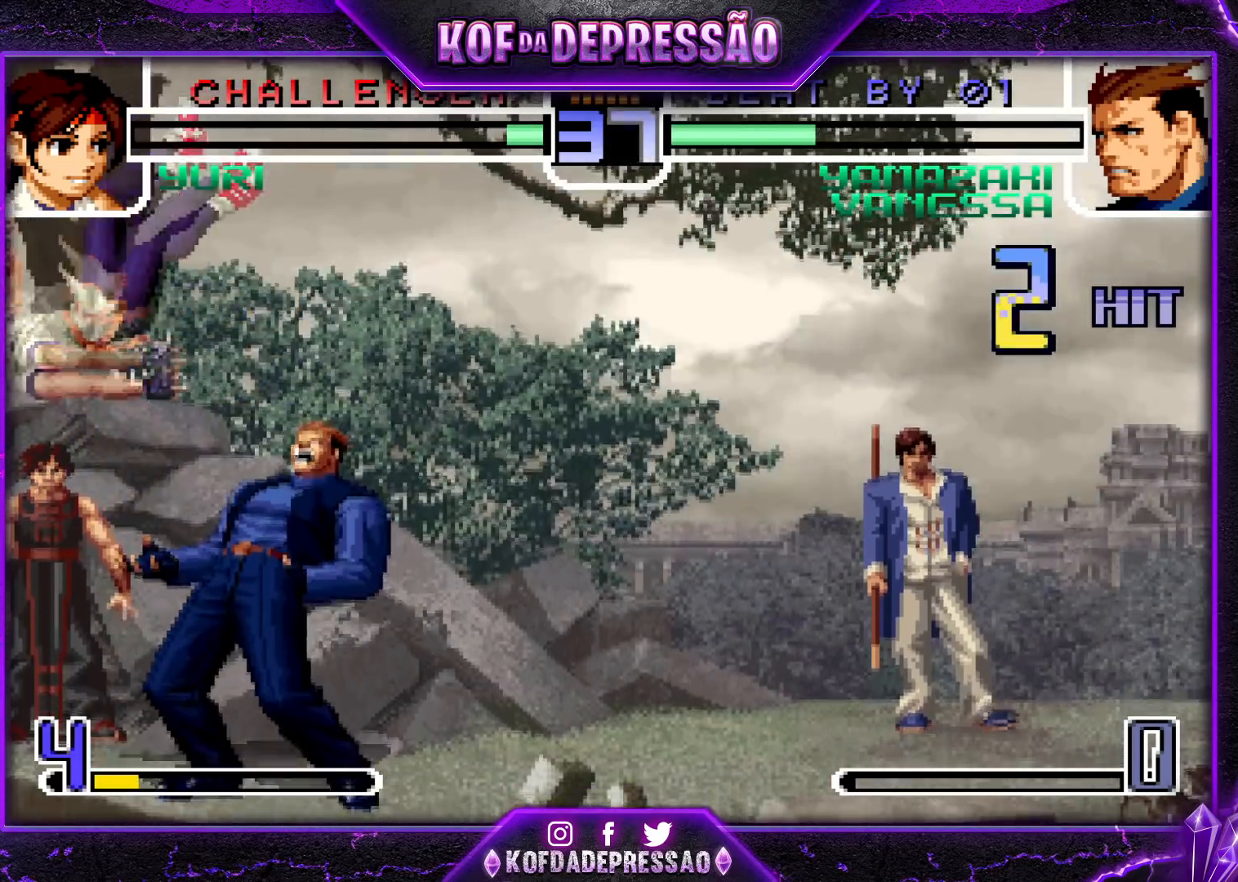
{"buttons": ["SQUARE"], "left_stick": "center", "events": [[33, "R1", "down"], [83, "SQUARE", "down"], [100, "R1", "up"], [133, "SQUARE", "up"], [167, "R1", "down"], [200, "SQUARE", "down"], [233, "R1", "up"], [267, "SQUARE", "up"], [300, "R1", "down"], [350, "SQUARE", "down"], [367, "R1", "up"], [400, "SQUARE", "up"], [434, "R1", "down"], [467, "SQUARE", "down"], [500, "R1", "up"]]}
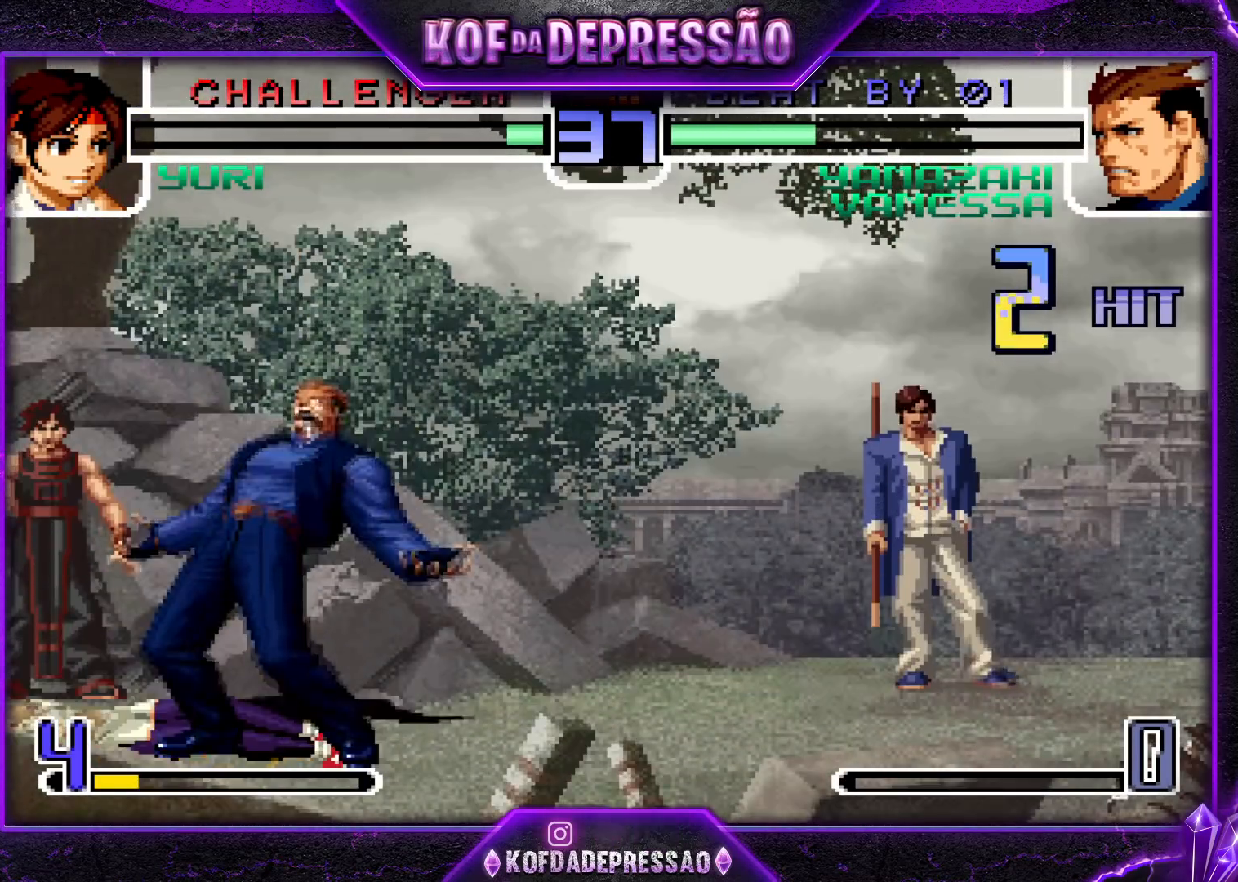
{"buttons": ["SQUARE", "R1"], "left_stick": "center", "events": [[34, "SQUARE", "up"], [67, "R1", "down"], [117, "R1", "up"], [117, "SQUARE", "down"], [167, "SQUARE", "up"], [184, "R1", "down"], [234, "R1", "up"], [234, "SQUARE", "down"], [267, "SQUARE", "up"], [301, "R1", "down"], [334, "SQUARE", "down"], [351, "R1", "up"], [401, "SQUARE", "up"], [417, "R1", "down"], [434, "SQUARE", "down"], [451, "R1", "up"], [501, "R1", "down"]]}
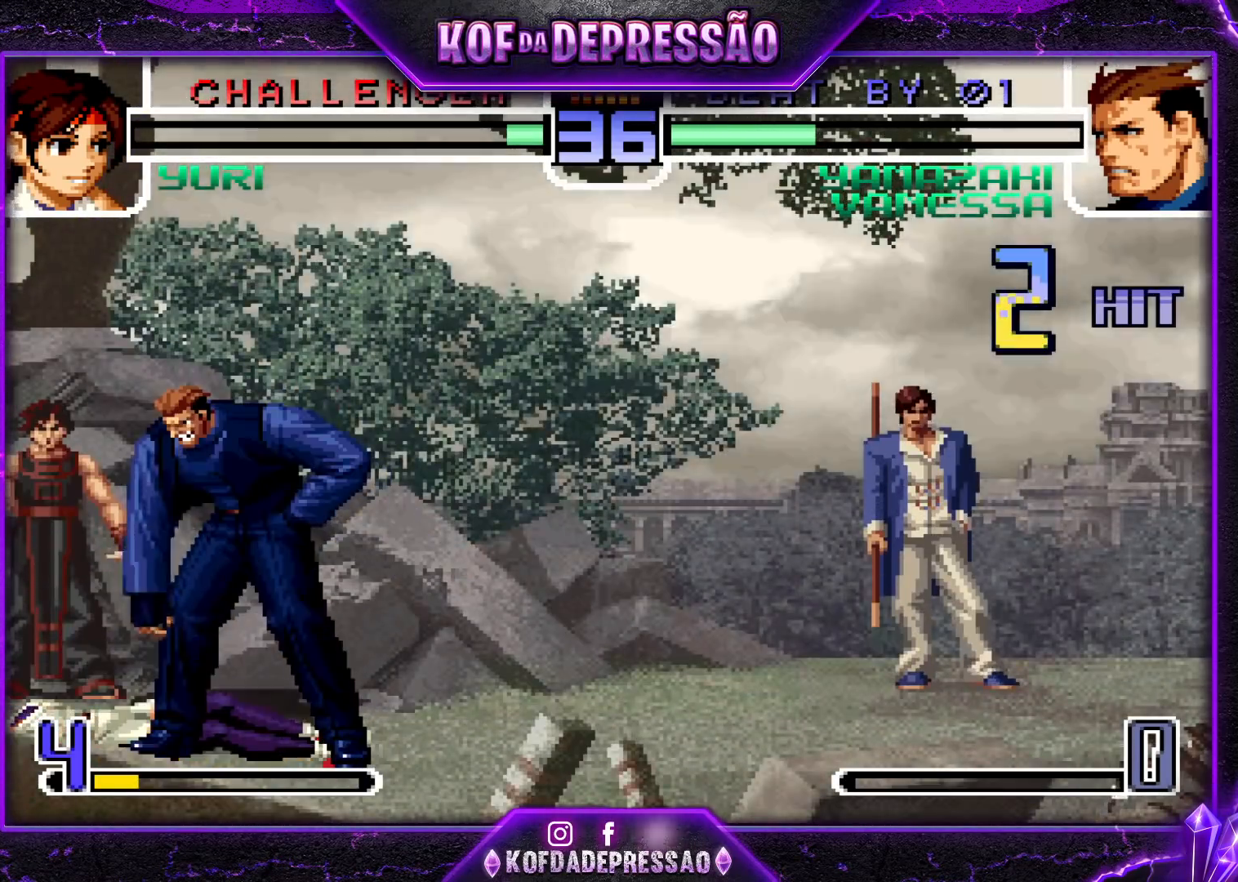
{"buttons": [], "left_stick": "center", "events": [[17, "SQUARE", "up"], [50, "R1", "up"]]}